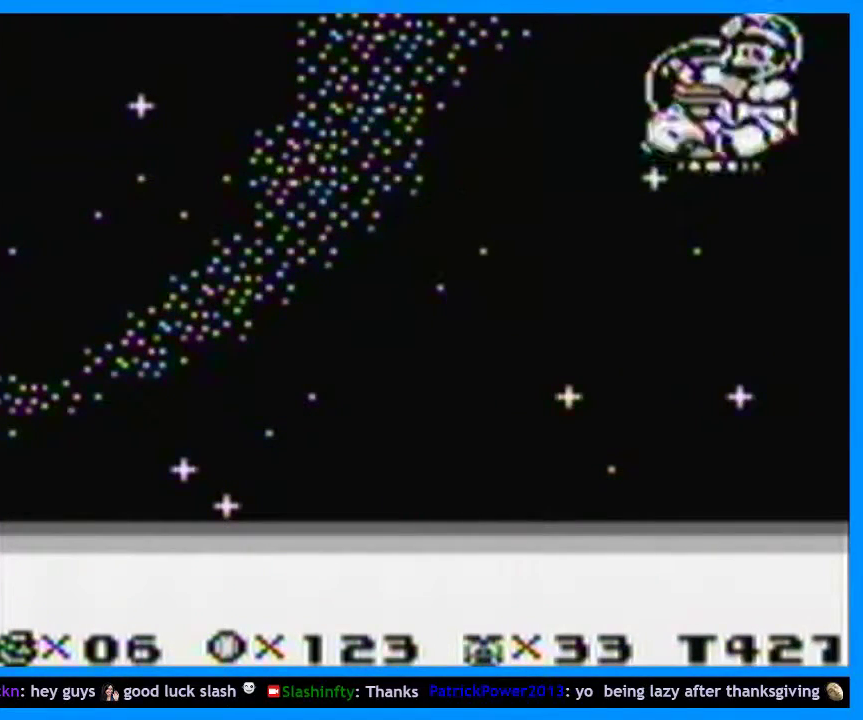
Gameplay with a controller (Nintendo layout); each line is a JSON object with the inputs held at the frame after it. "events" lists button and stick changes between this image and that frame as [ms after this image, input, new state], when the widget could be followed in between. Not read: L3 R3 left_stick.
{"buttons": ["B"], "events": [[33, "B", "down"], [33, "DPAD_RIGHT", "up"], [200, "B", "up"], [267, "B", "down"], [333, "DPAD_LEFT", "down"], [433, "B", "up"], [433, "DPAD_LEFT", "up"], [500, "B", "down"]]}
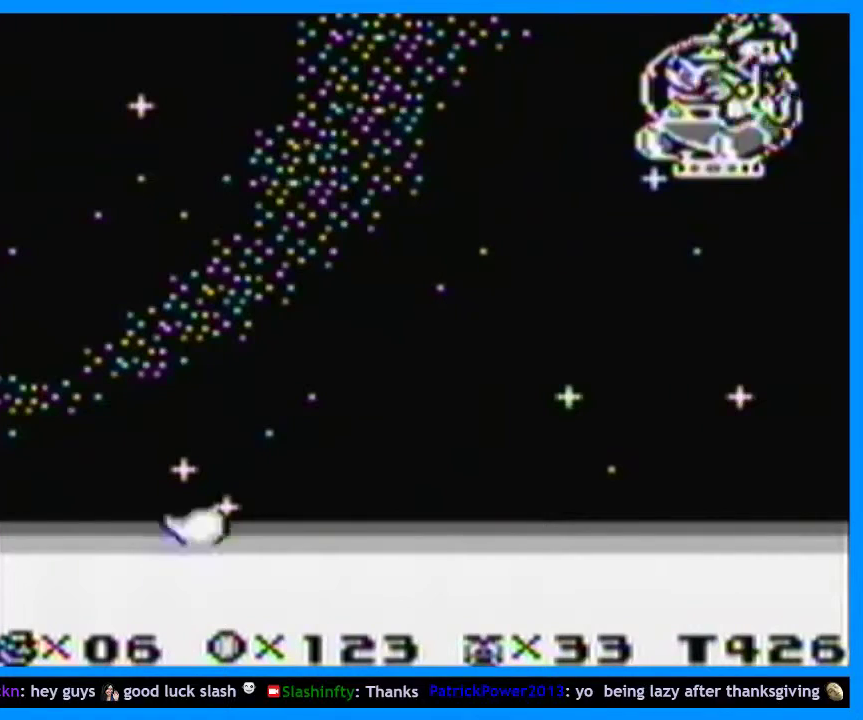
{"buttons": ["B"], "events": [[67, "B", "up"], [233, "B", "down"], [233, "DPAD_RIGHT", "down"], [300, "B", "up"], [300, "DPAD_RIGHT", "up"], [467, "B", "down"]]}
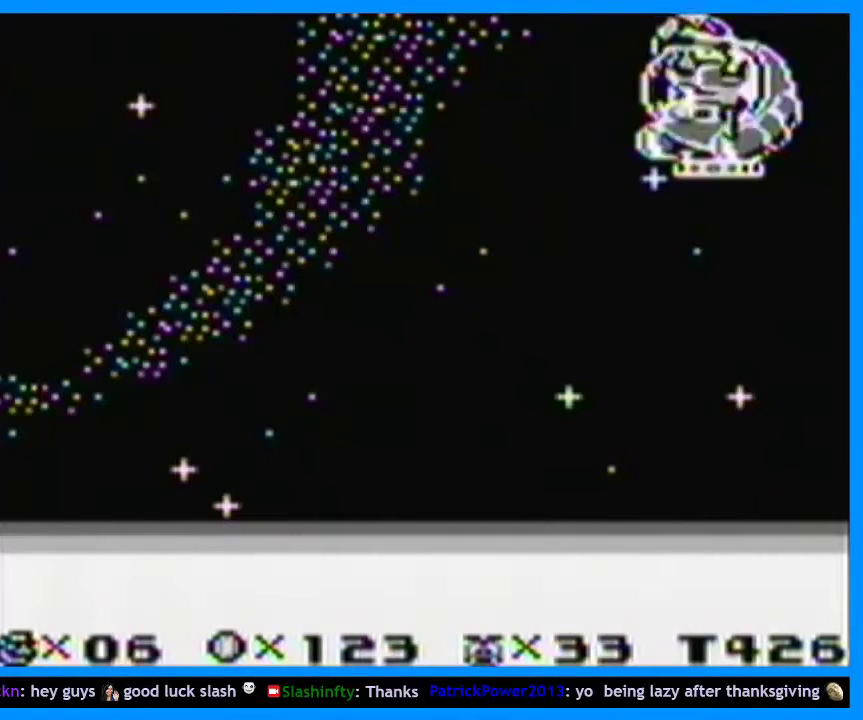
{"buttons": ["B"], "events": [[33, "B", "up"], [100, "B", "down"], [267, "B", "up"], [333, "B", "down"], [367, "DPAD_RIGHT", "down"], [400, "B", "up"], [467, "B", "down"], [467, "DPAD_RIGHT", "up"]]}
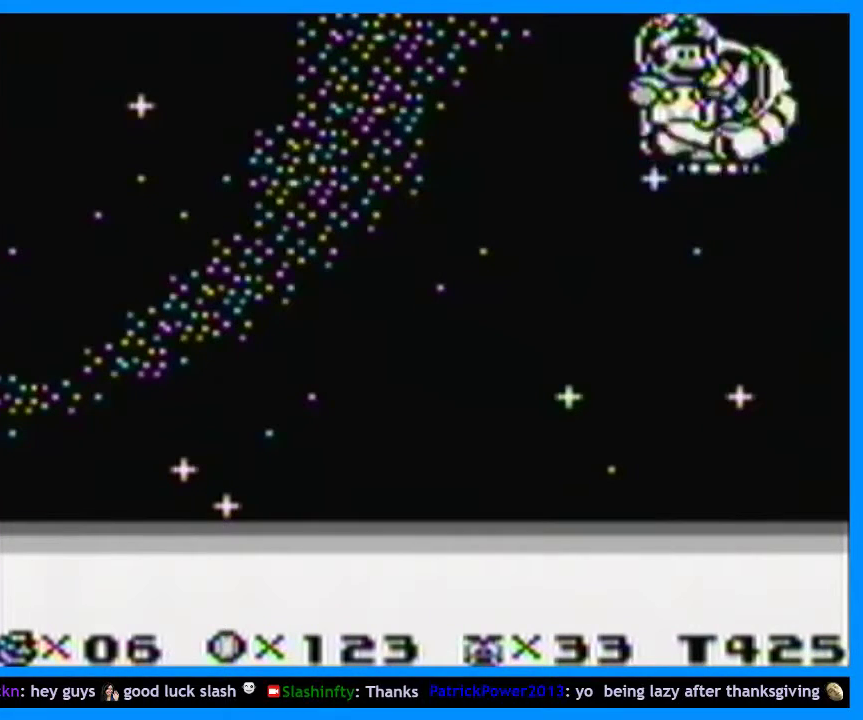
{"buttons": ["B"], "events": [[33, "B", "up"], [100, "B", "down"], [167, "DPAD_LEFT", "down"], [300, "DPAD_LEFT", "up"], [400, "B", "up"], [467, "B", "down"]]}
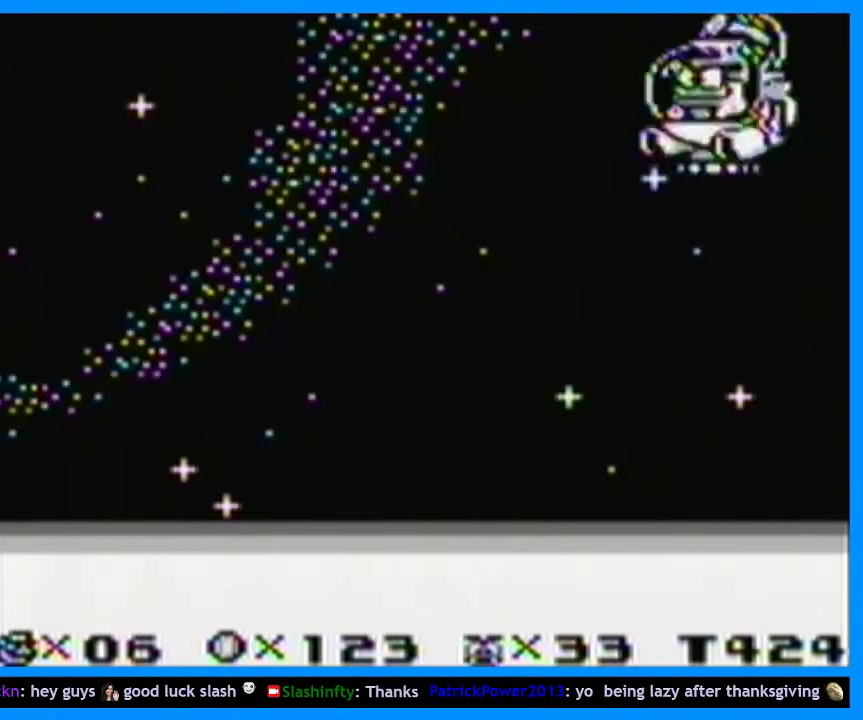
{"buttons": ["B", "DPAD_LEFT"], "events": [[33, "B", "up"], [100, "B", "down"], [167, "B", "up"], [233, "B", "down"], [300, "B", "up"], [367, "B", "down"], [433, "B", "up"], [500, "B", "down"], [500, "DPAD_LEFT", "down"]]}
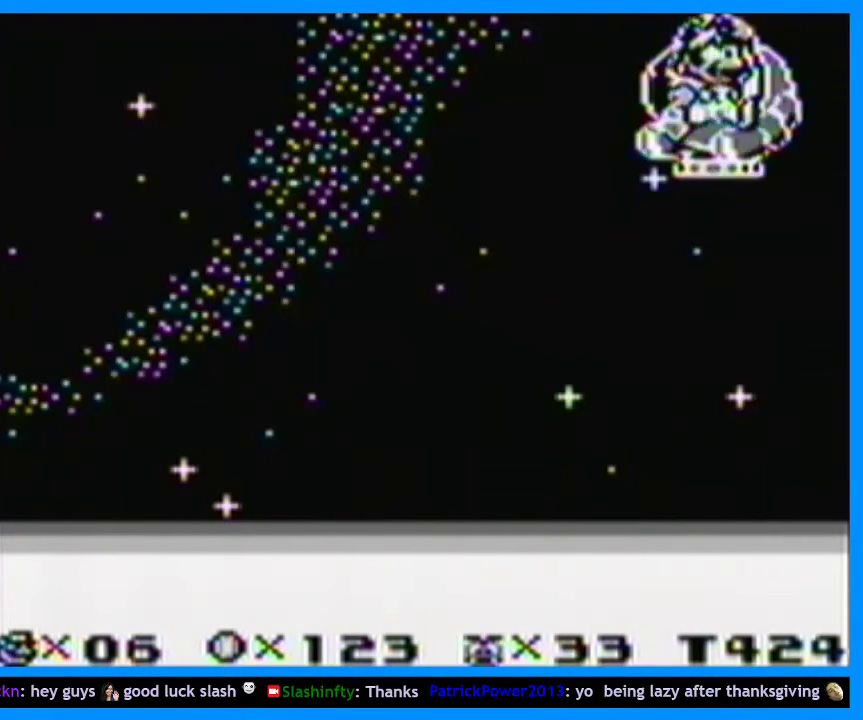
{"buttons": [], "events": [[67, "B", "up"], [67, "DPAD_LEFT", "up"], [133, "B", "down"], [333, "DPAD_RIGHT", "down"], [433, "DPAD_RIGHT", "up"], [467, "B", "up"]]}
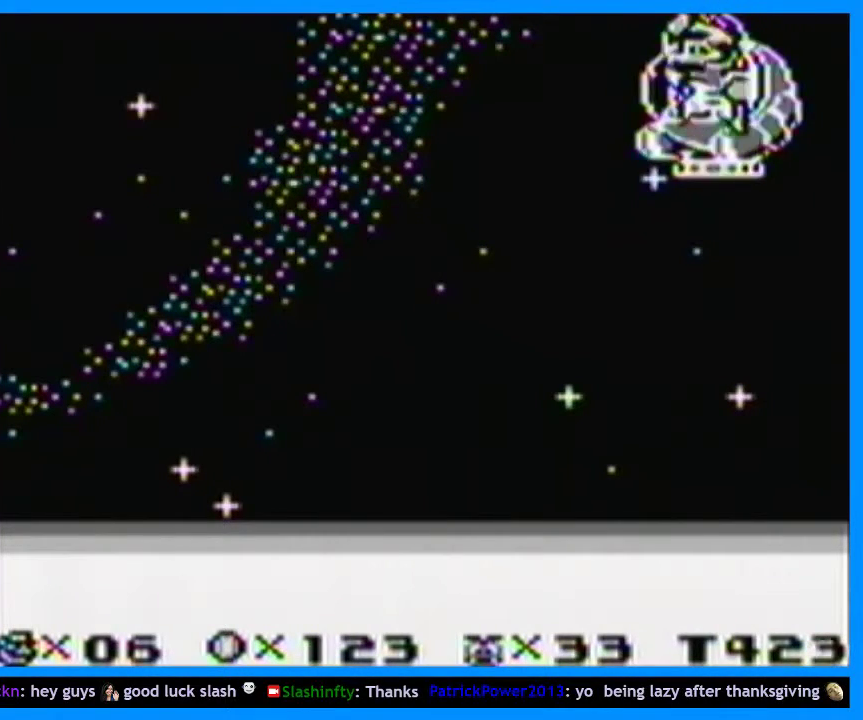
{"buttons": ["B"], "events": [[33, "B", "down"], [100, "B", "up"], [167, "B", "down"], [233, "B", "up"], [233, "DPAD_LEFT", "down"], [300, "B", "down"], [300, "DPAD_LEFT", "up"], [367, "B", "up"], [433, "B", "down"]]}
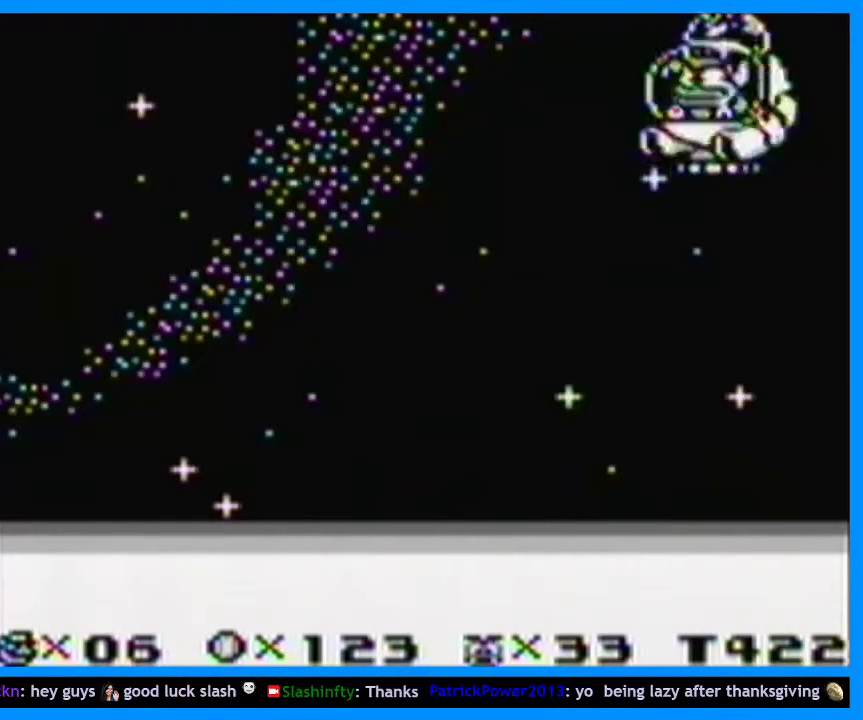
{"buttons": ["B"], "events": [[300, "B", "up"], [367, "B", "down"], [433, "B", "up"], [500, "B", "down"]]}
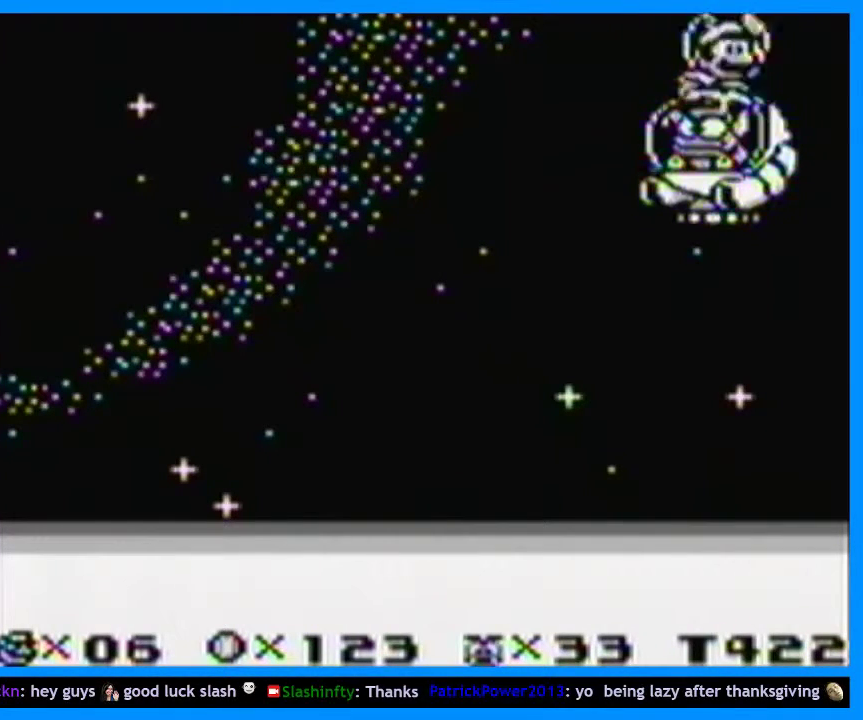
{"buttons": ["B"], "events": [[67, "B", "up"], [133, "B", "down"], [200, "B", "up"], [267, "B", "down"], [333, "B", "up"], [433, "B", "down"]]}
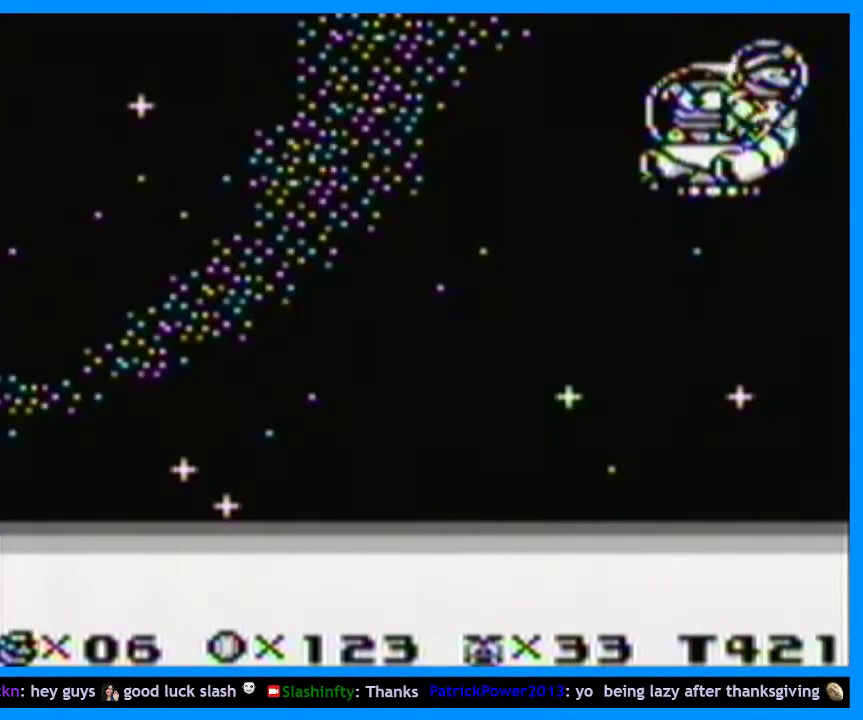
{"buttons": [], "events": [[433, "B", "up"]]}
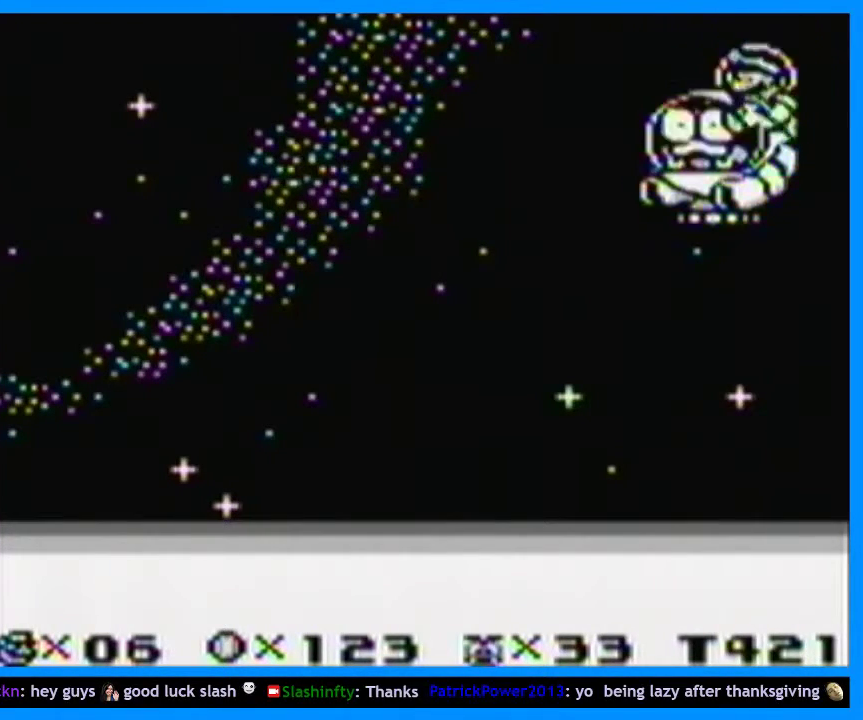
{"buttons": [], "events": [[167, "B", "down"], [333, "B", "up"], [433, "B", "down"], [500, "B", "up"]]}
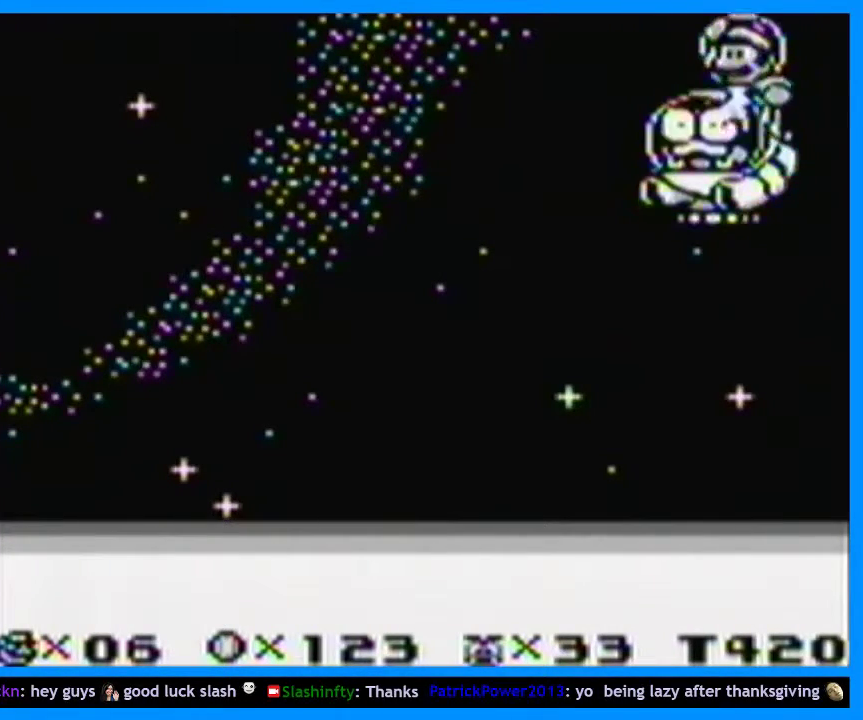
{"buttons": ["B"], "events": [[67, "B", "down"], [133, "B", "up"], [200, "B", "down"], [267, "B", "up"], [333, "B", "down"], [400, "B", "up"], [467, "B", "down"]]}
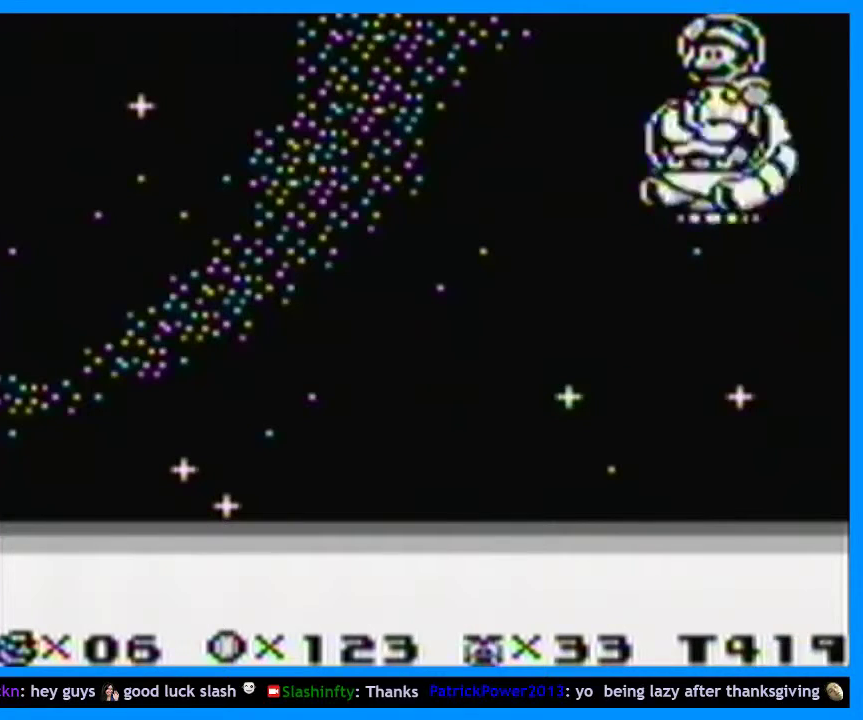
{"buttons": [], "events": [[33, "B", "up"], [100, "B", "down"], [167, "B", "up"], [233, "B", "down"], [300, "B", "up"], [367, "B", "down"], [467, "B", "up"]]}